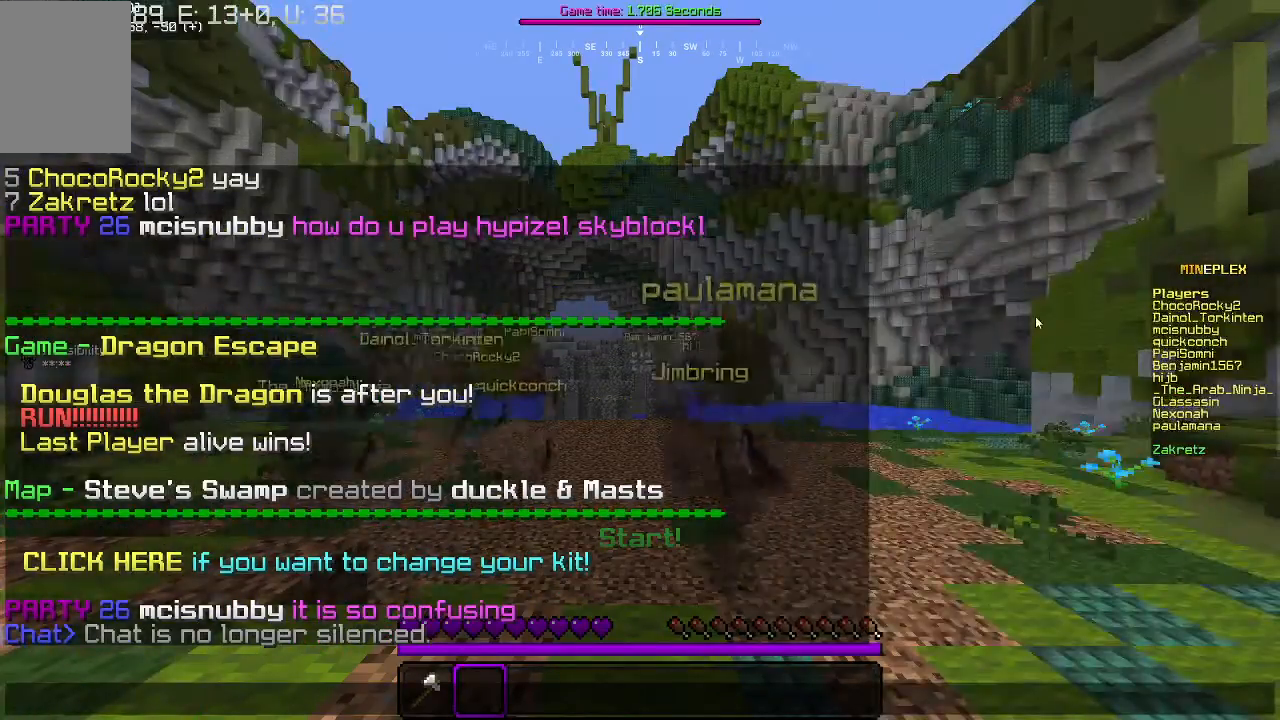
Gameplay with keyboard and mouse; each line is a JSON object with the keys and mouse buttons held at the frame after it. "events" lists presses ("down") and releases ("up") of "a", "d", "s", "w", "mouse_left" and "mouse_right" between this image and that frame as [ms after this image, input, new state], when the widget could be followed in between. "mouse_left", "mouse_right" = the "left", "right" buttons of the "mouse" list. No other keys are recorded. Fast repeated clicks can show as one long hold. Mouse movement is not recorded.
{"keys": ["w"], "mouse": [], "events": [[433, "w", "down"]]}
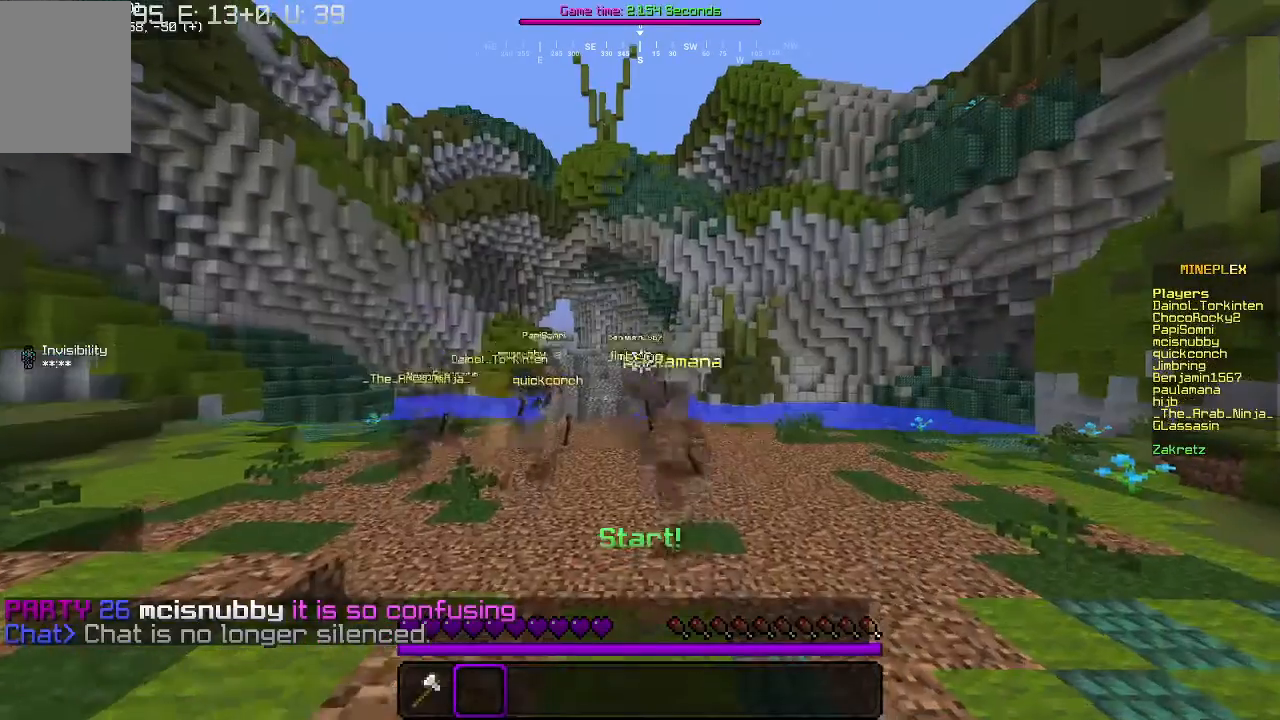
{"keys": ["w"], "mouse": [], "events": []}
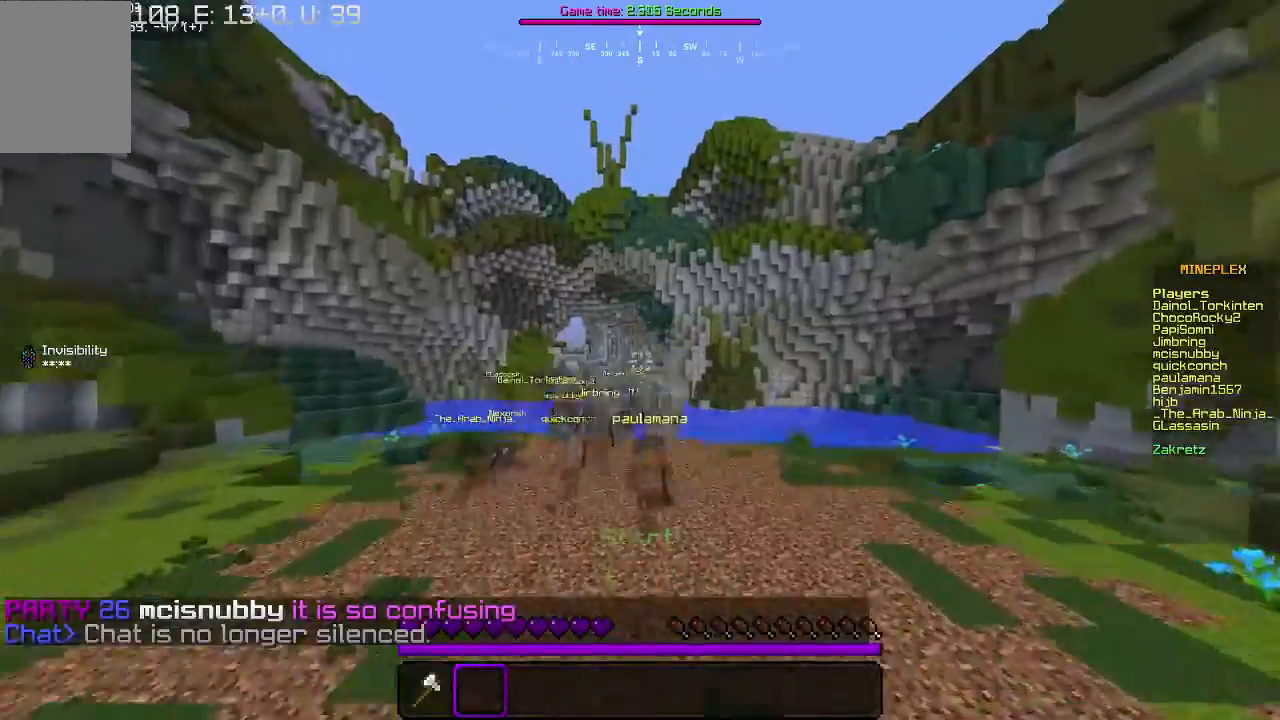
{"keys": ["a", "w"], "mouse": [], "events": [[200, "a", "down"]]}
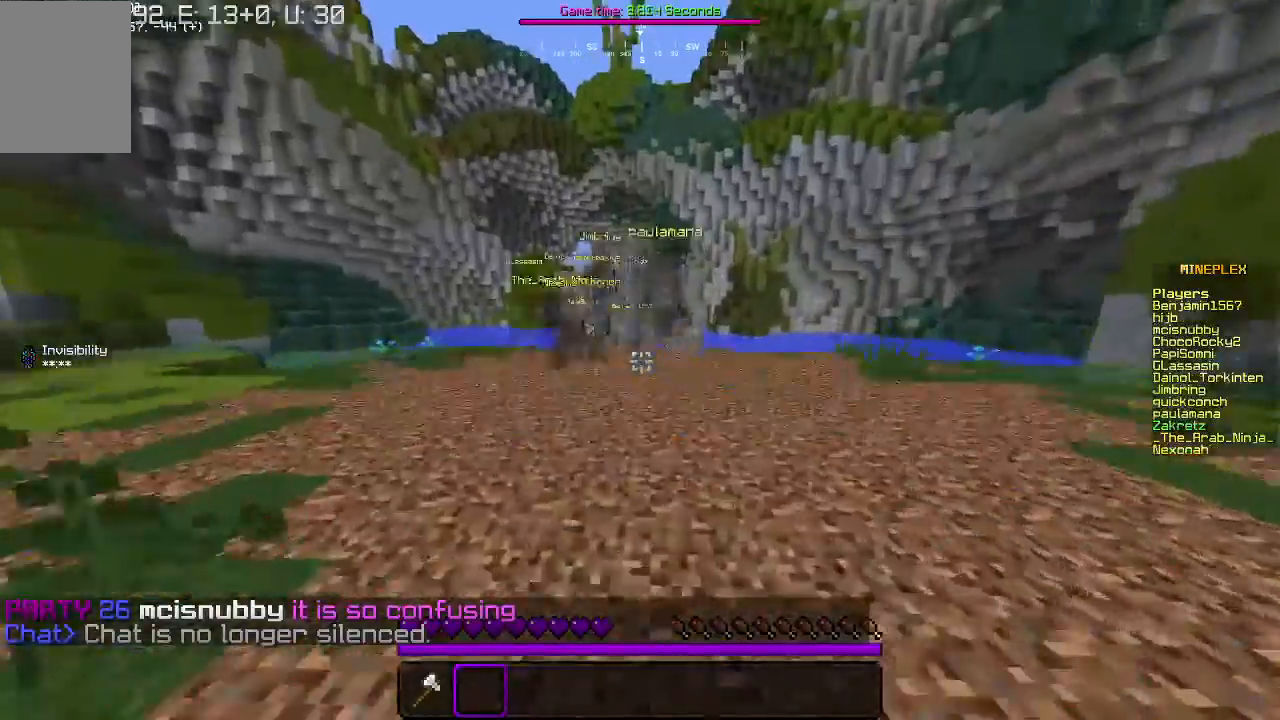
{"keys": ["w"], "mouse": [], "events": [[367, "a", "up"]]}
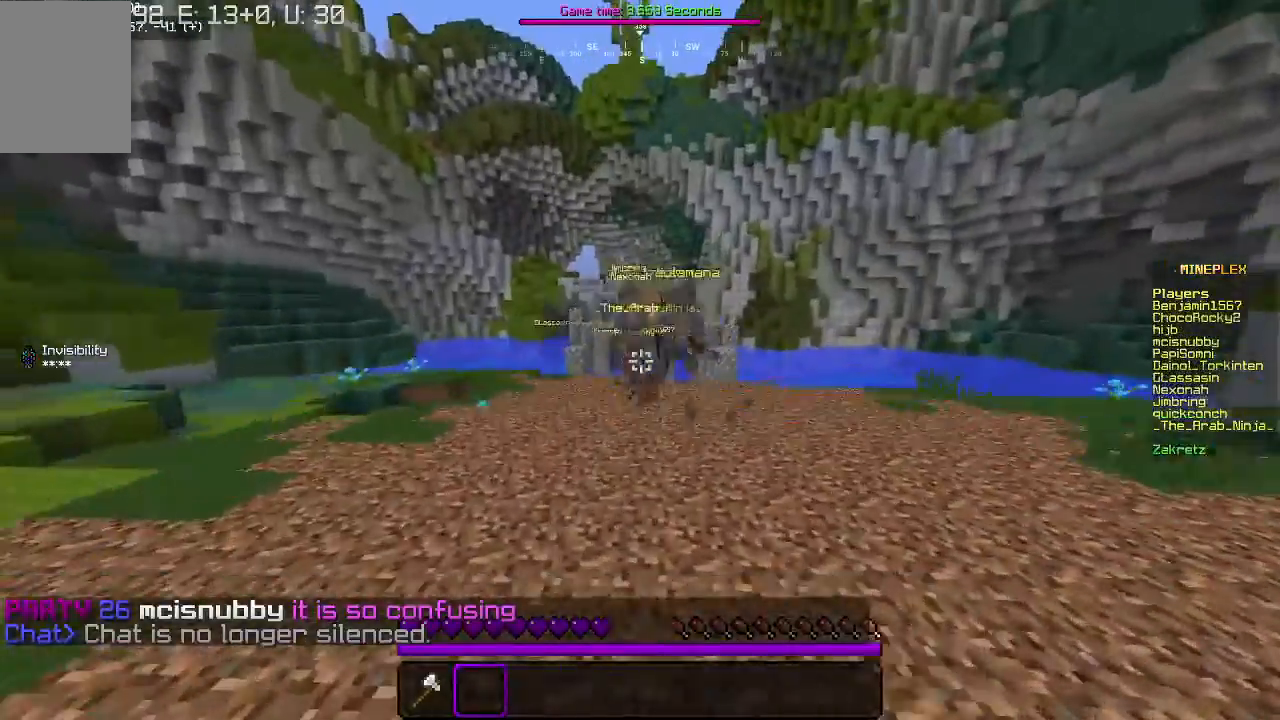
{"keys": ["w"], "mouse": [], "events": []}
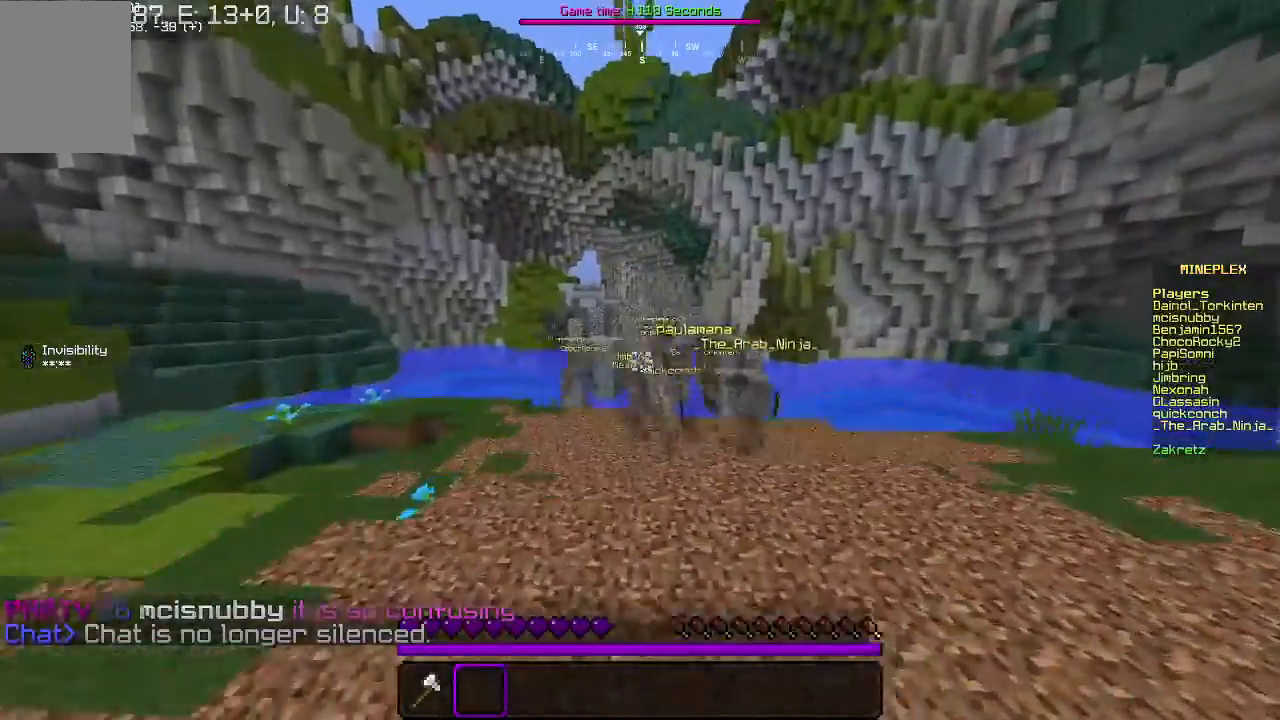
{"keys": ["a", "w"], "mouse": [], "events": [[500, "a", "down"]]}
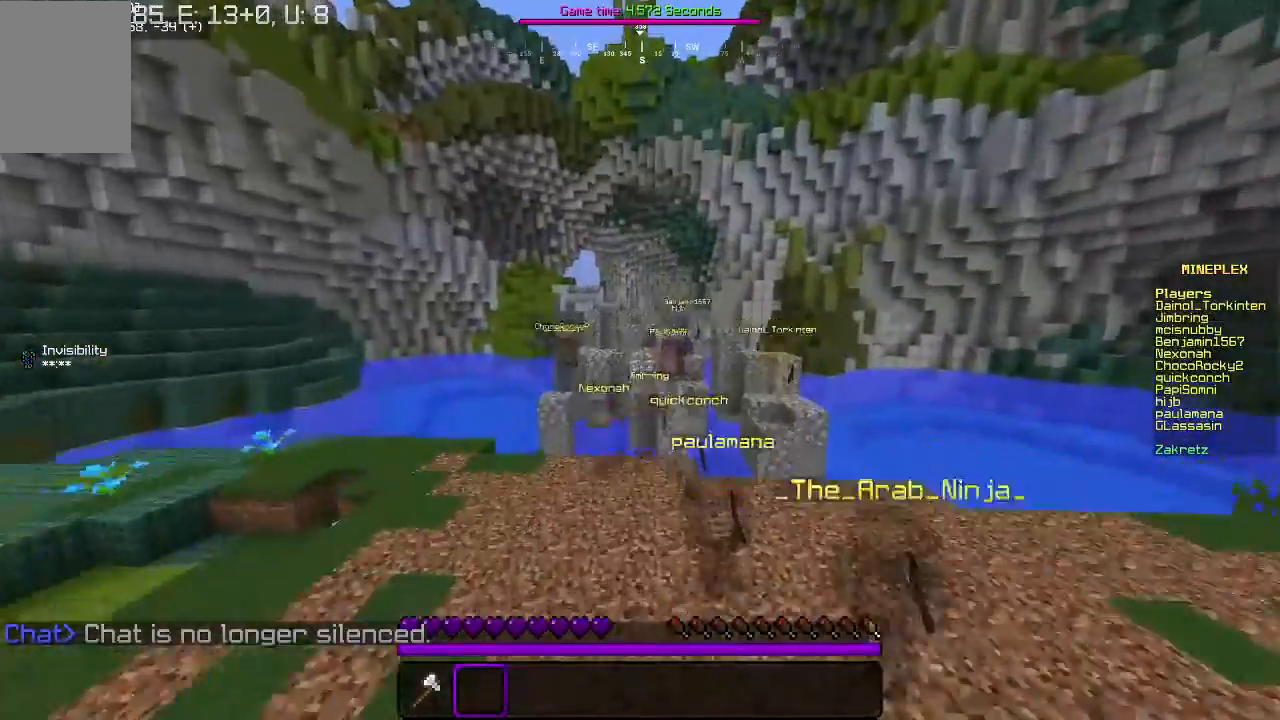
{"keys": ["a", "w"], "mouse": [], "events": []}
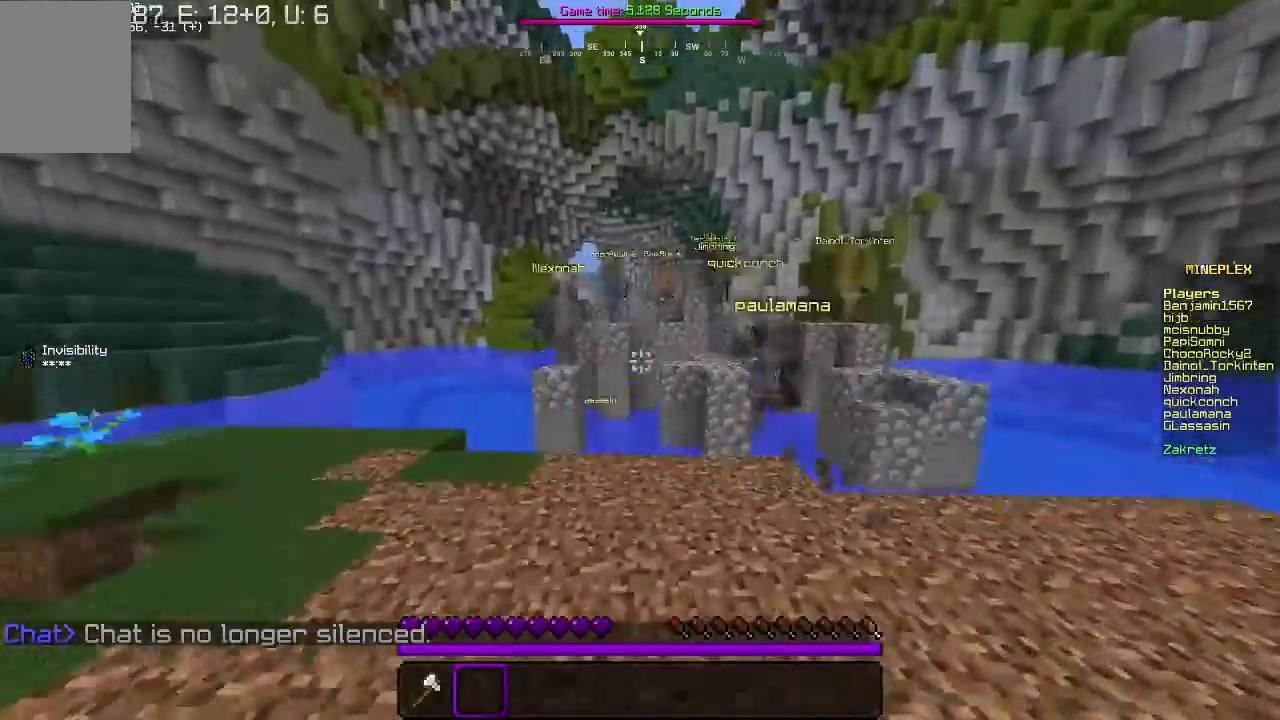
{"keys": ["a", "w"], "mouse": [], "events": []}
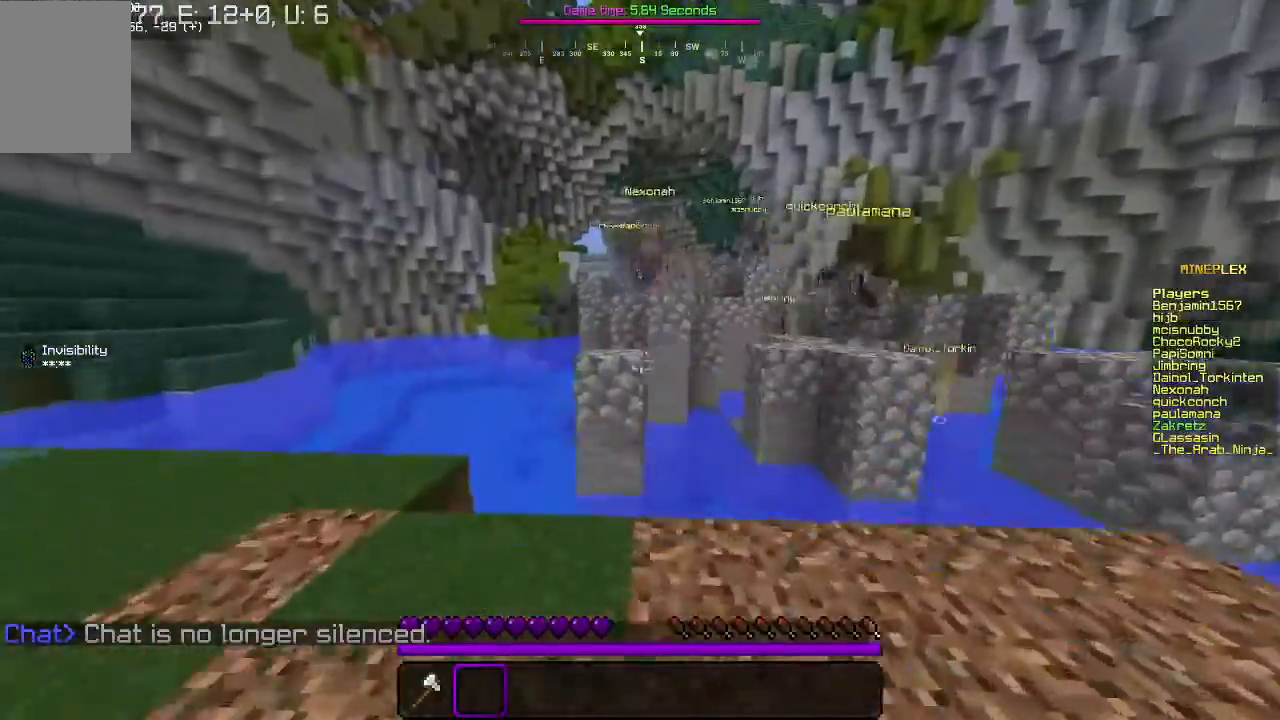
{"keys": ["w"], "mouse": [], "events": [[67, "a", "up"]]}
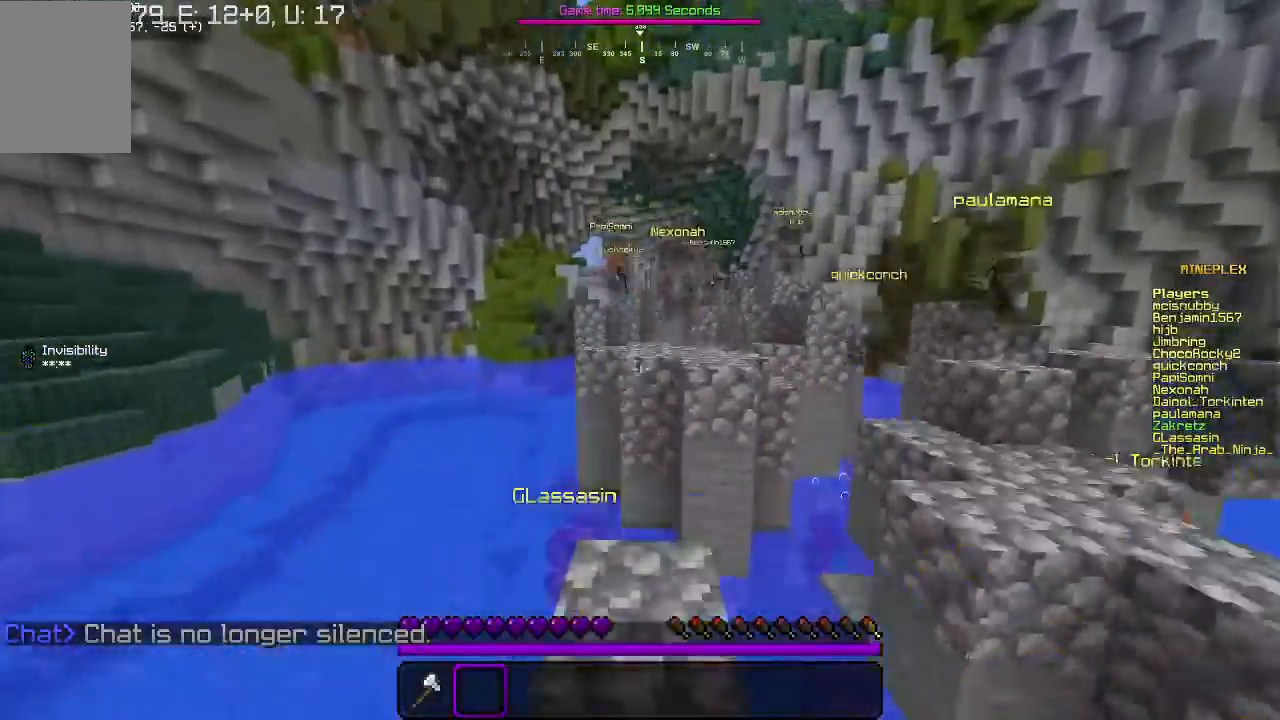
{"keys": ["w"], "mouse": [], "events": []}
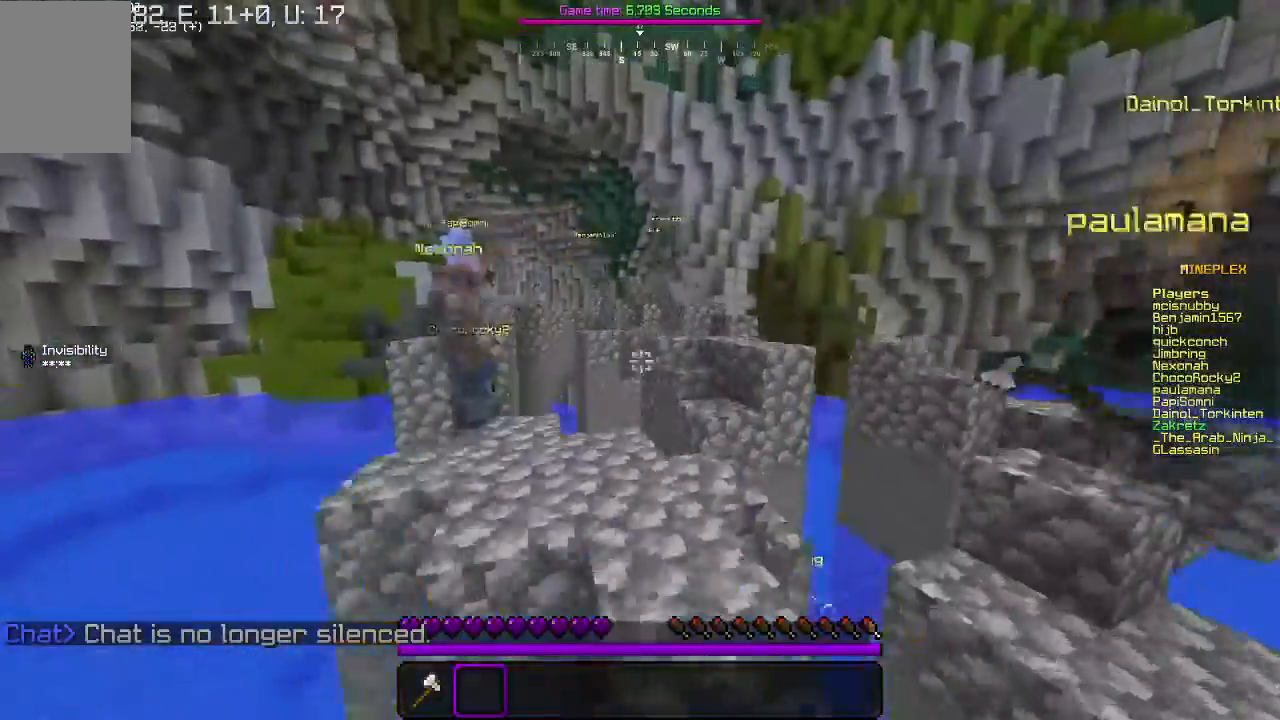
{"keys": ["a", "w"], "mouse": [], "events": [[333, "a", "down"]]}
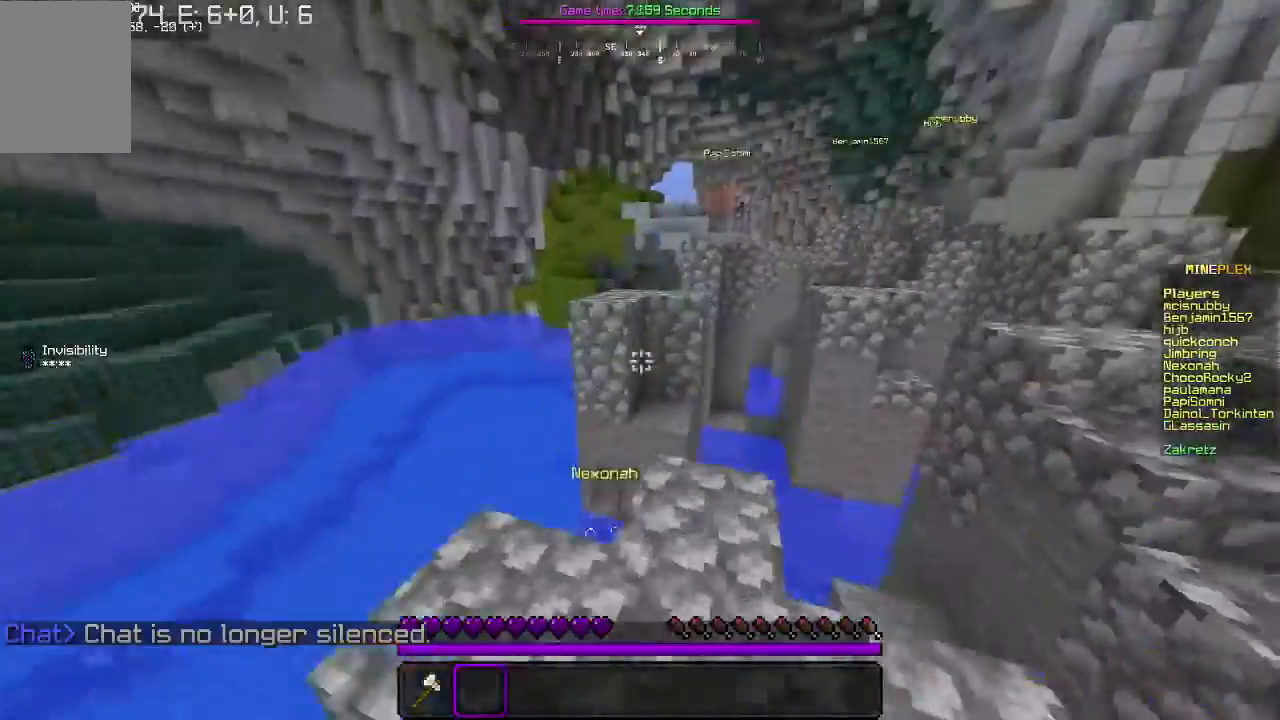
{"keys": ["d", "w"], "mouse": [], "events": [[33, "a", "up"], [333, "d", "down"]]}
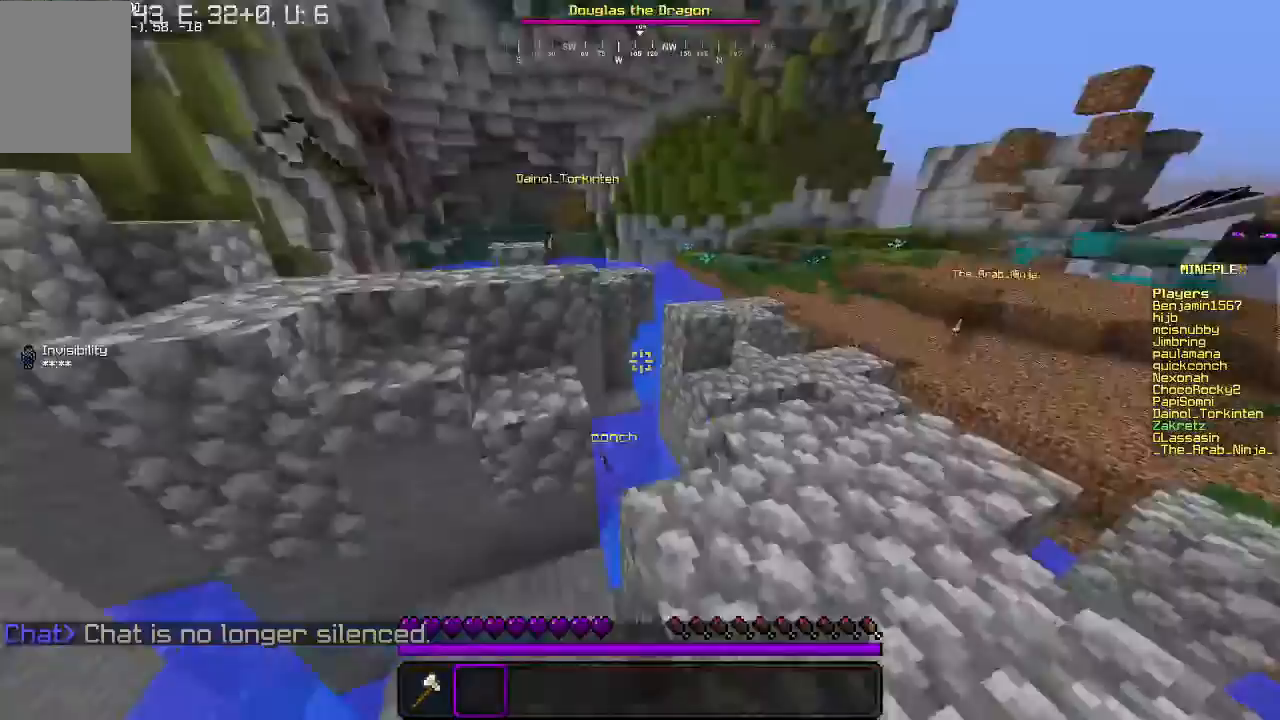
{"keys": ["a", "w"], "mouse": [], "events": [[267, "d", "up"], [300, "a", "down"]]}
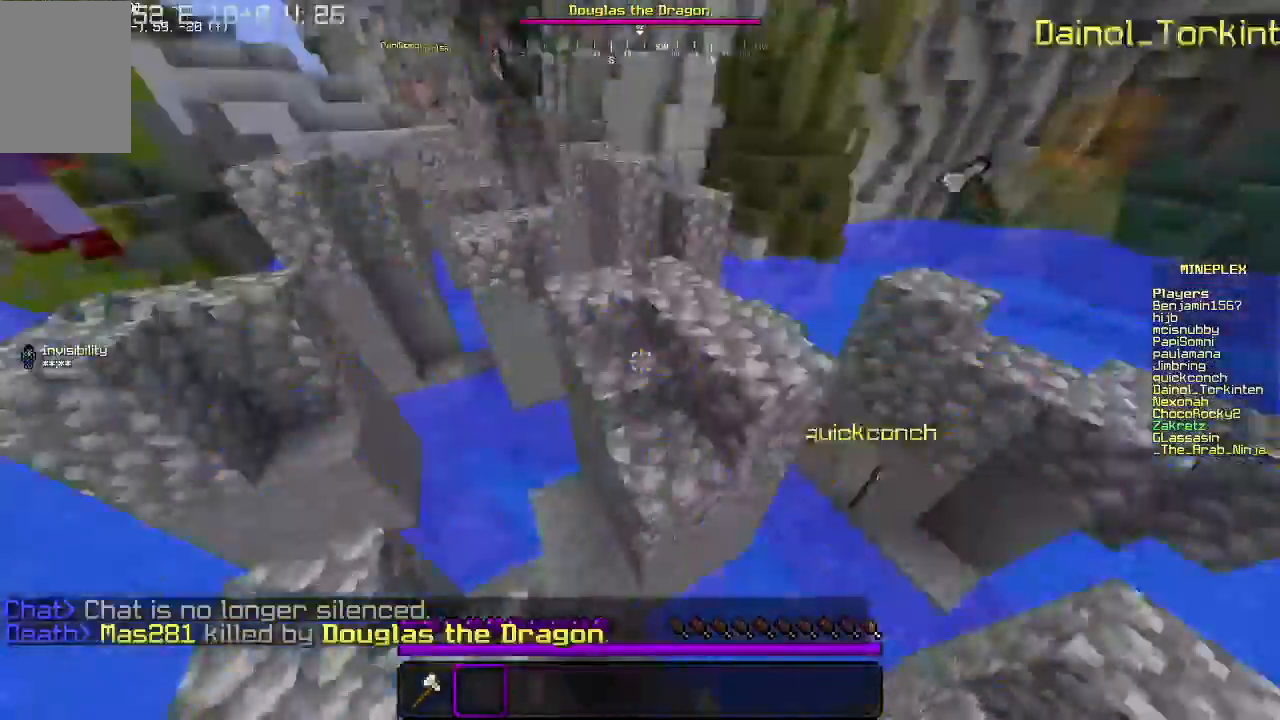
{"keys": ["w"], "mouse": [], "events": [[367, "a", "up"]]}
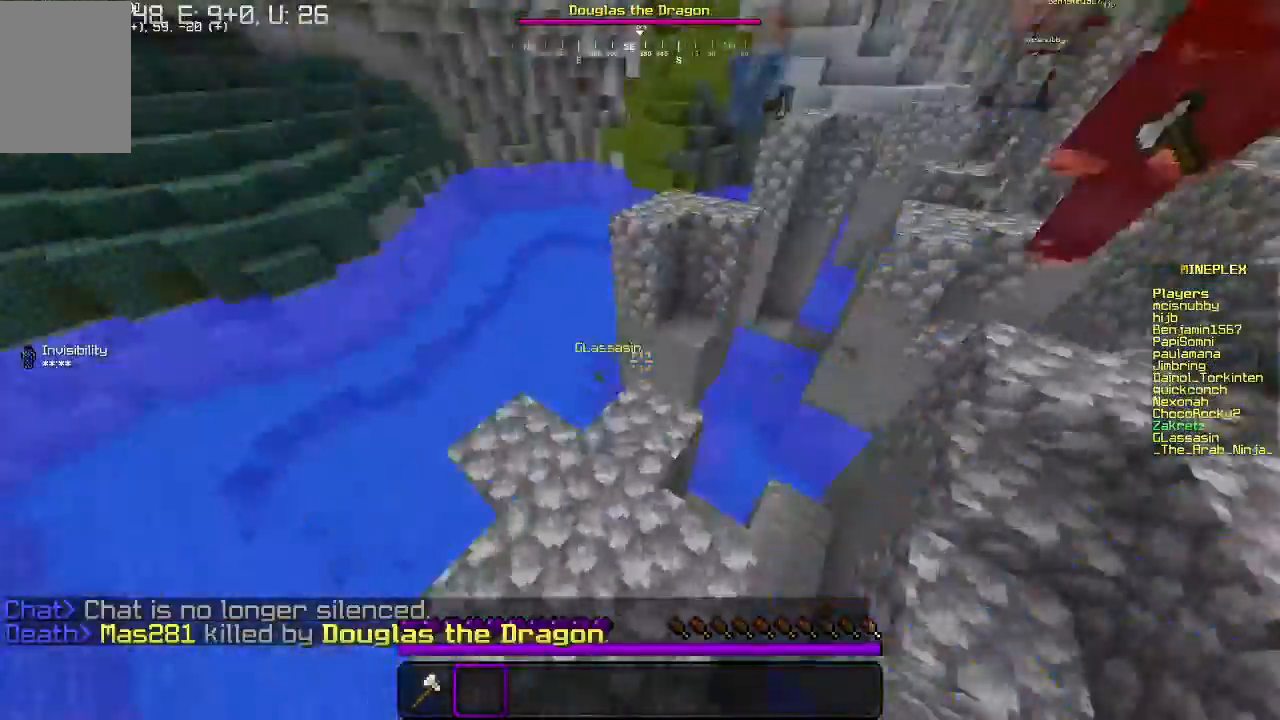
{"keys": ["w"], "mouse": [], "events": [[67, "w", "up"], [133, "d", "down"], [133, "w", "down"], [233, "d", "up"]]}
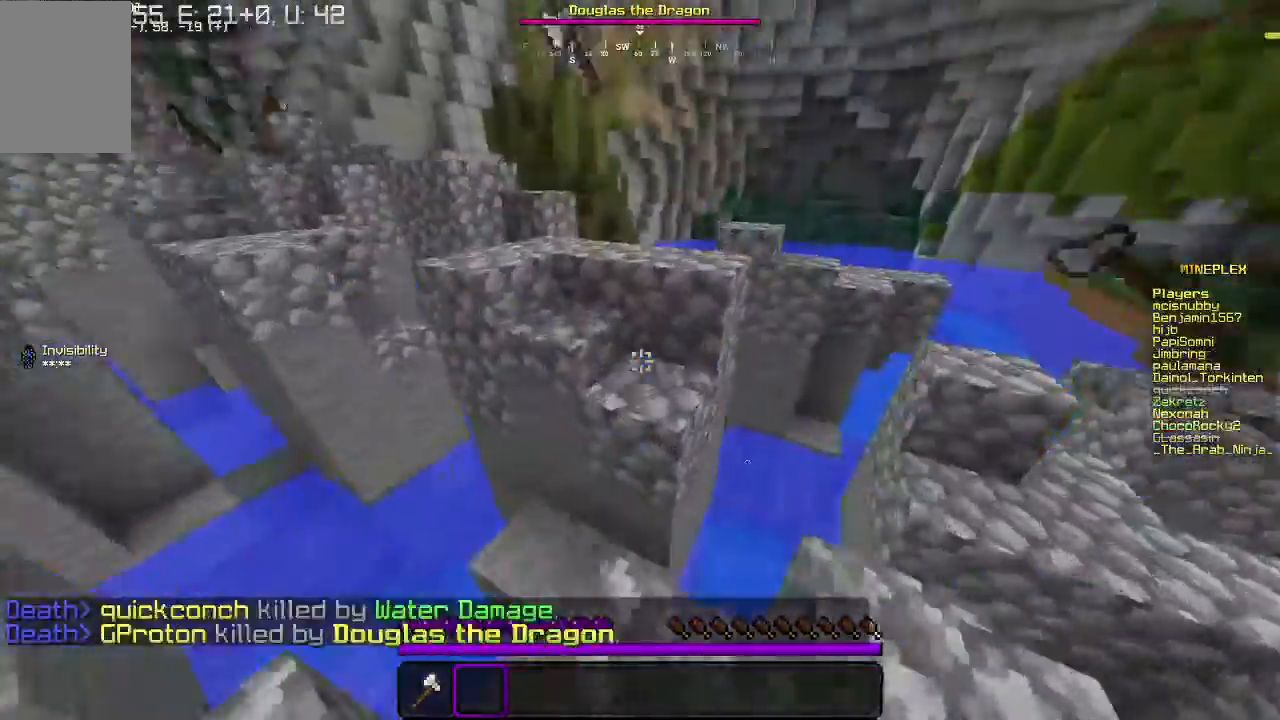
{"keys": ["d", "w"], "mouse": [], "events": [[333, "d", "down"]]}
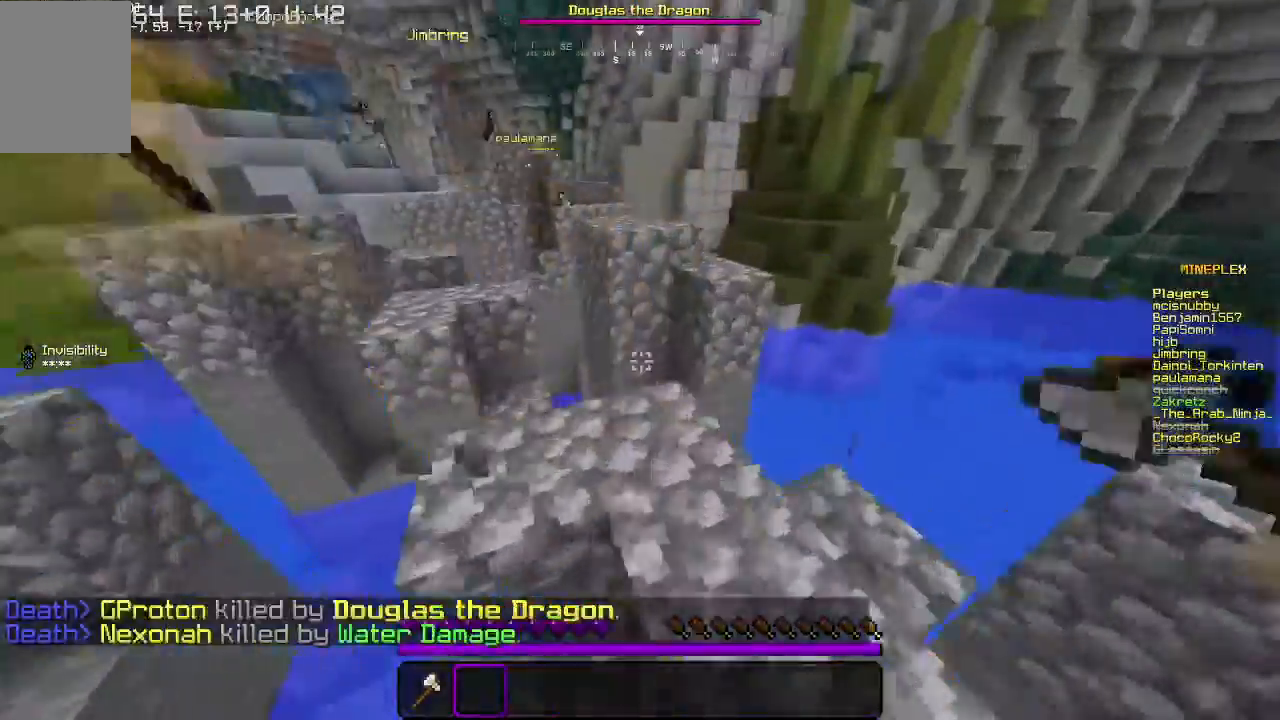
{"keys": ["w"], "mouse": [], "events": [[67, "d", "up"]]}
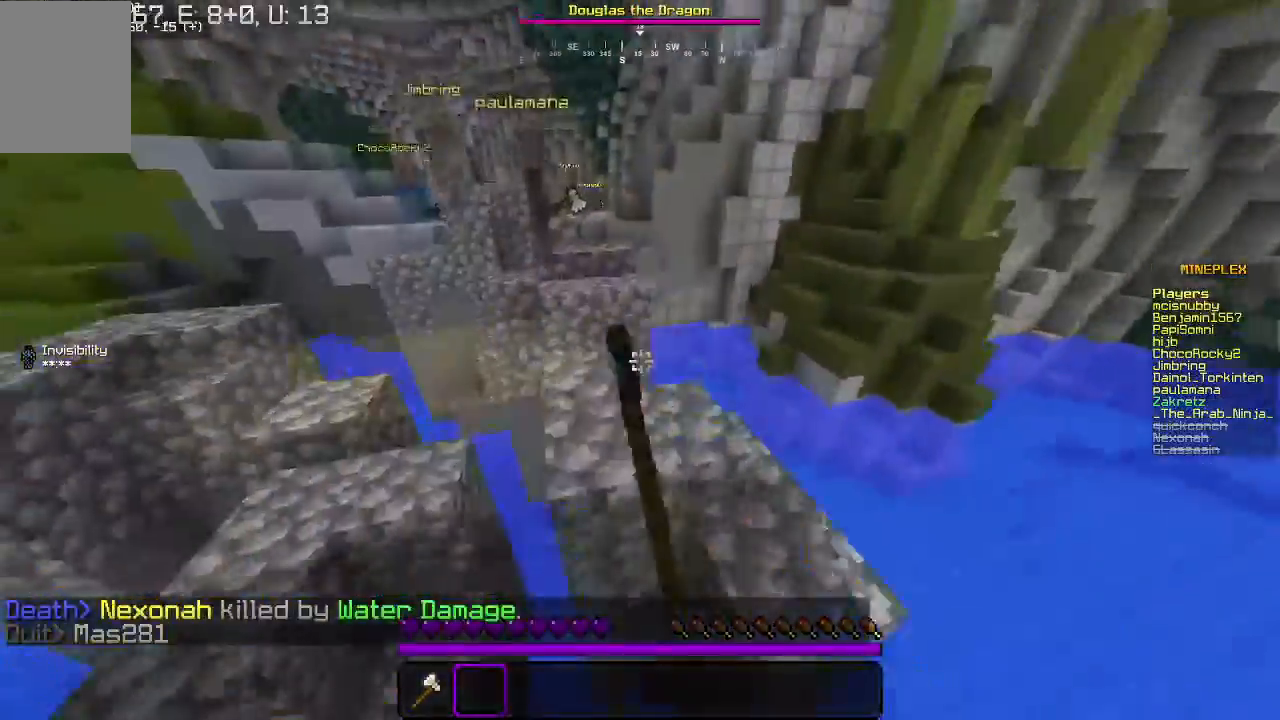
{"keys": ["w"], "mouse": [], "events": []}
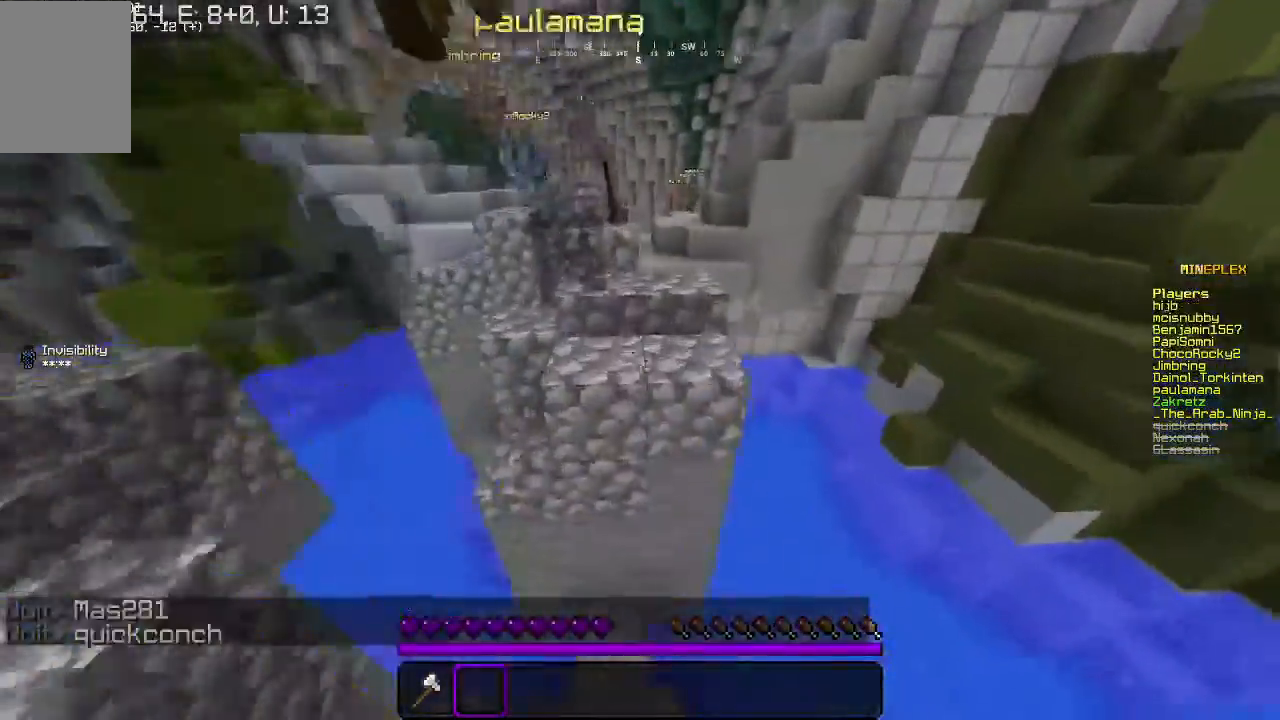
{"keys": ["w"], "mouse": [], "events": []}
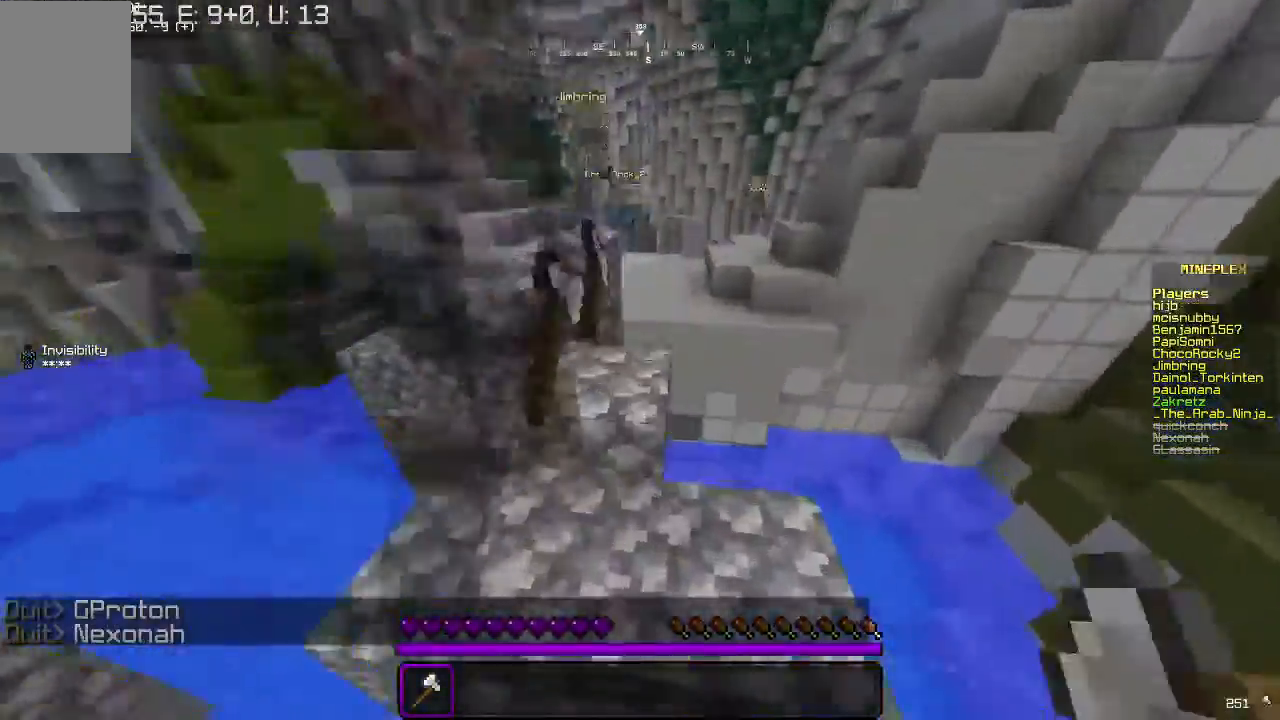
{"keys": ["s"], "mouse": [], "events": [[433, "w", "up"], [500, "s", "down"]]}
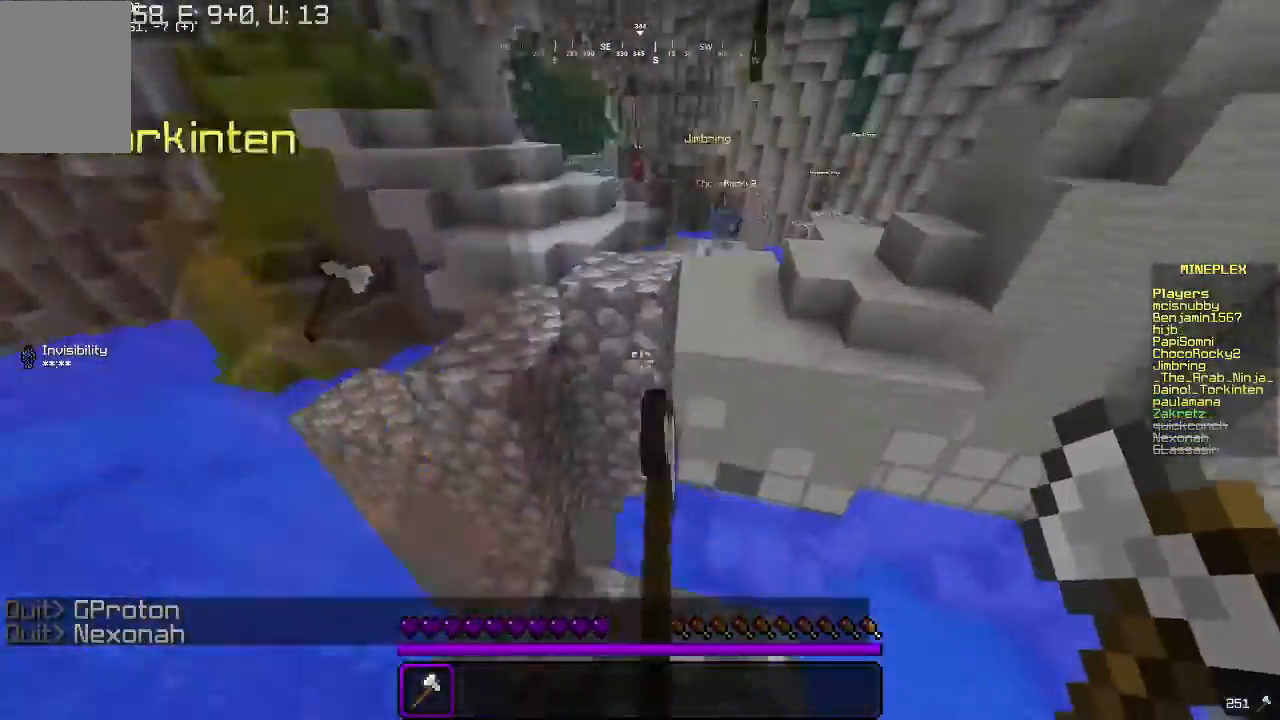
{"keys": ["w"], "mouse": [], "events": [[333, "s", "up"], [400, "w", "down"]]}